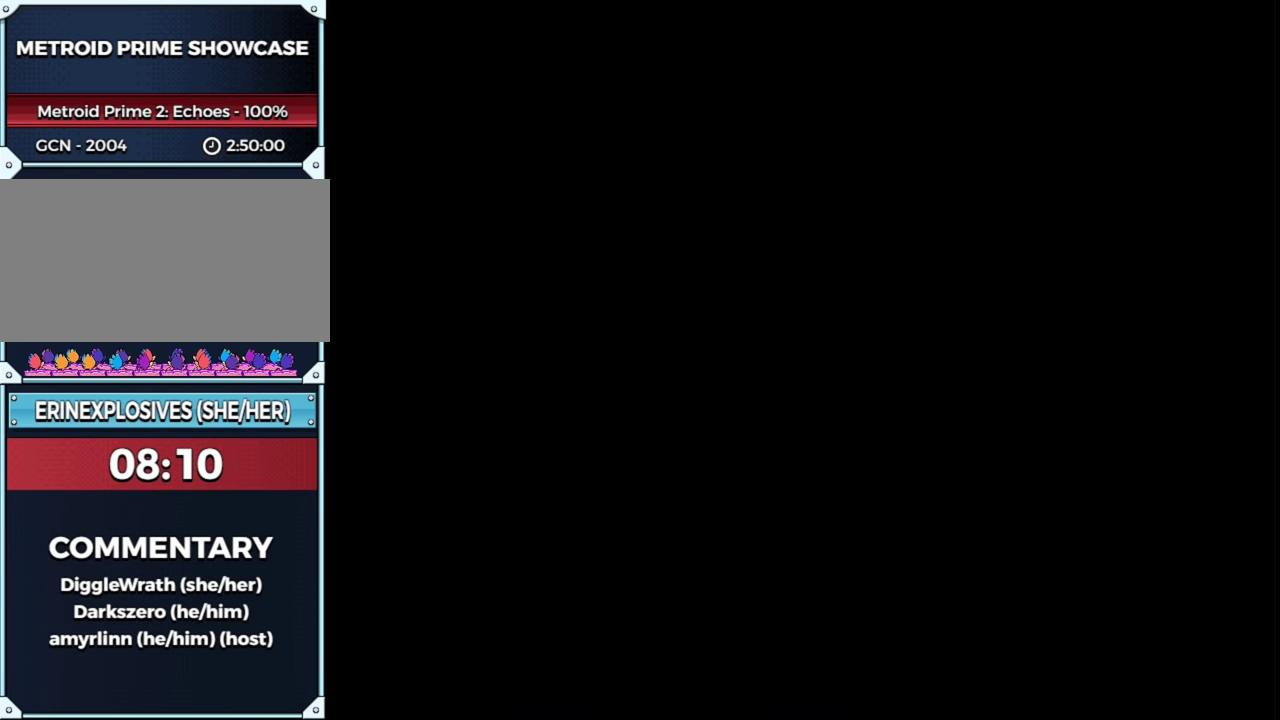
Gameplay with a controller (Nintendo layout); each line is a JSON object with the inputs held at the frame after it. "events" lists button and stick changes between this image and that frame as [ms after this image, input, new state], when the widget could be followed in between. This overlay highlights the sticks when they move; stick clicks (L3 R3) are not distinguishable. Not read: L3 R3 Y other_buttons.
{"buttons": [], "left_stick": "center", "right_stick": "center", "events": [[17, "A", "up"]]}
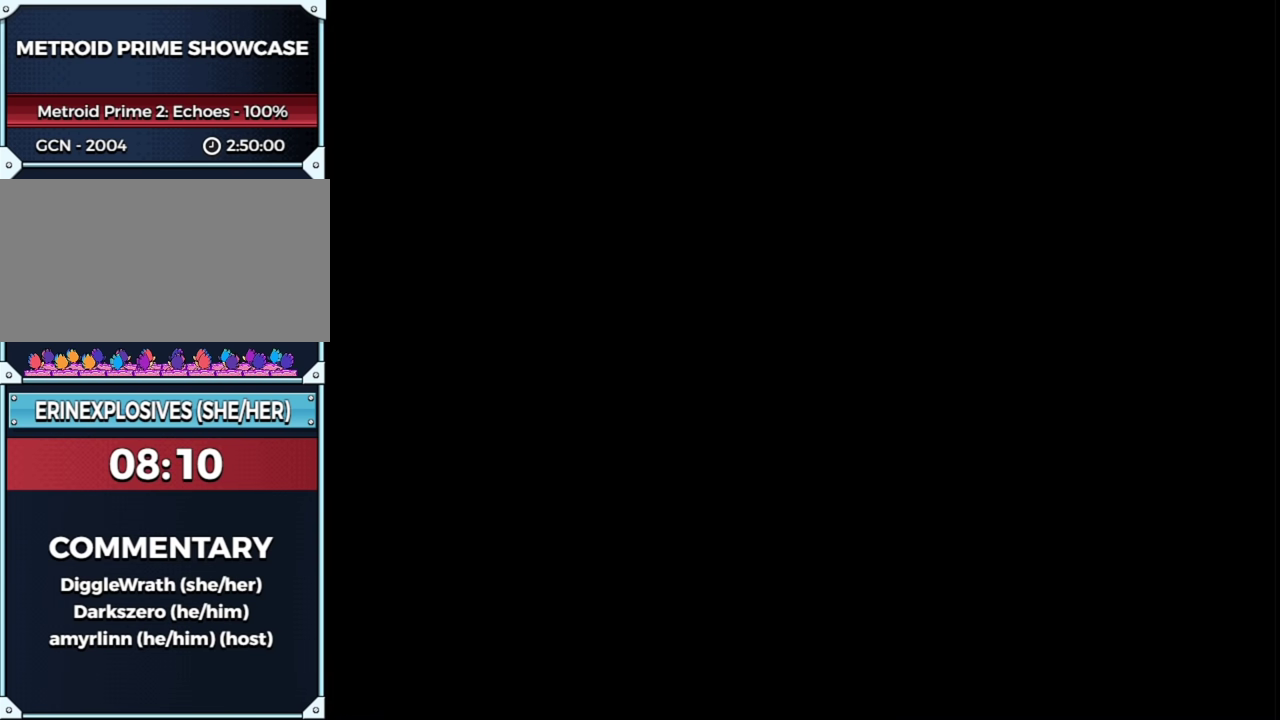
{"buttons": [], "left_stick": "center", "right_stick": "center", "events": [[350, "A", "down"], [450, "A", "up"]]}
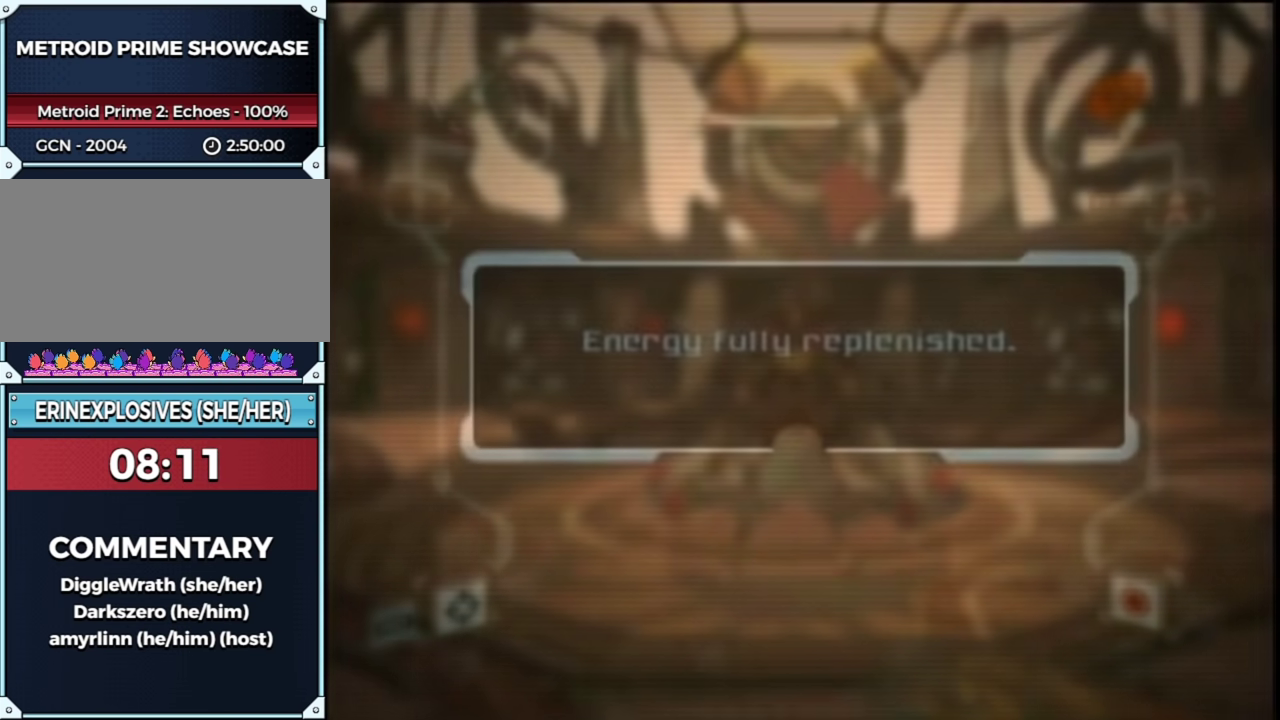
{"buttons": [], "left_stick": "center", "right_stick": "center", "events": [[17, "A", "down"], [133, "A", "up"], [267, "A", "down"], [317, "A", "up"]]}
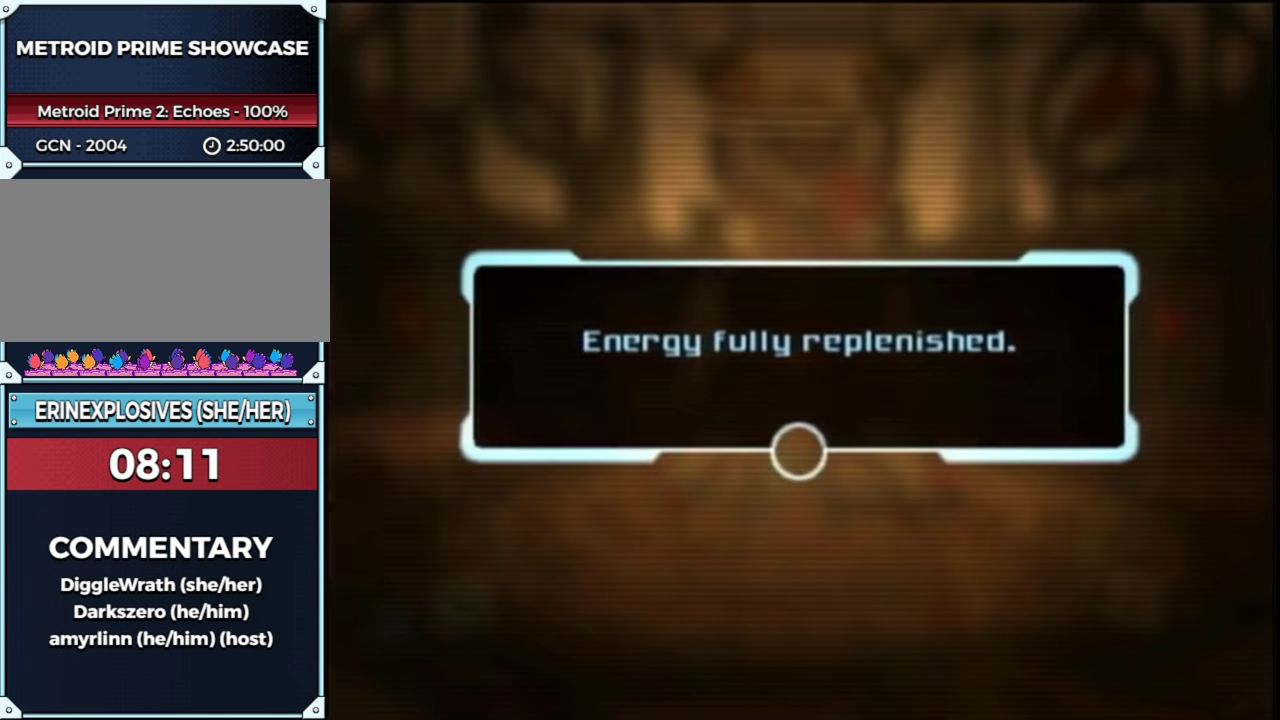
{"buttons": [], "left_stick": "center", "right_stick": "center", "events": [[133, "A", "down"], [217, "A", "up"]]}
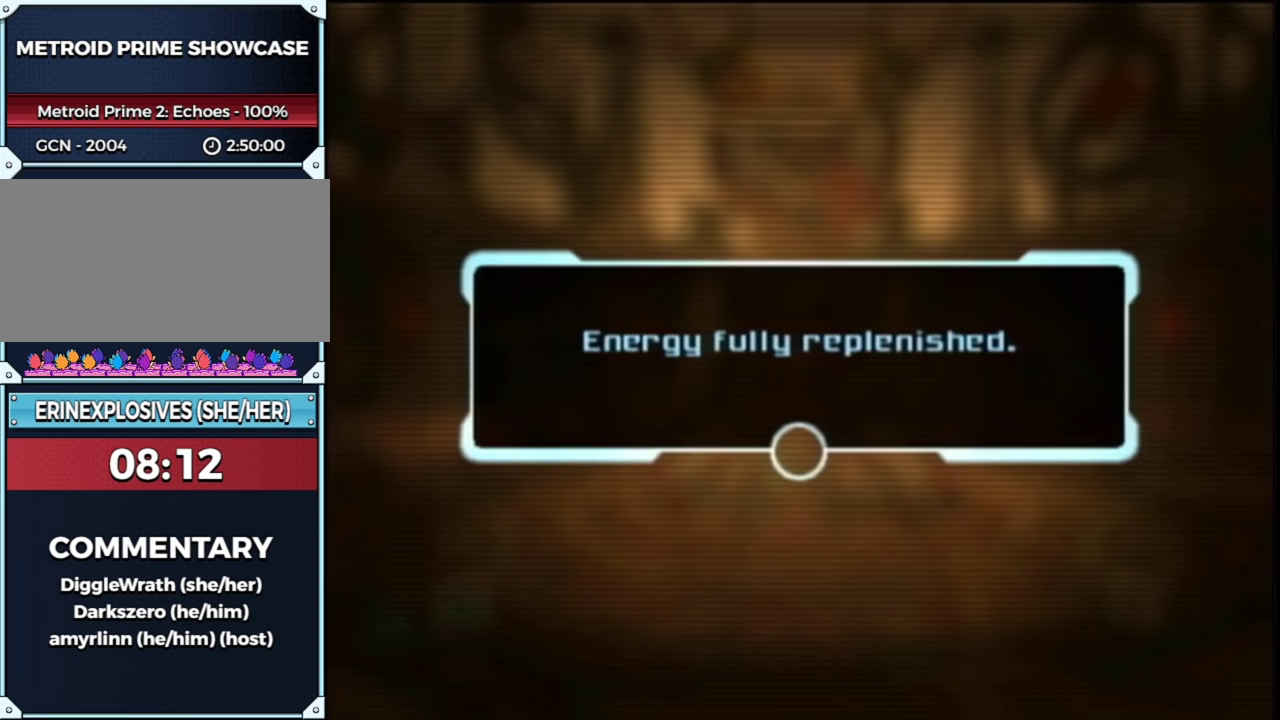
{"buttons": [], "left_stick": "center", "right_stick": "center", "events": [[33, "A", "down"], [250, "A", "up"], [400, "A", "down"], [500, "A", "up"]]}
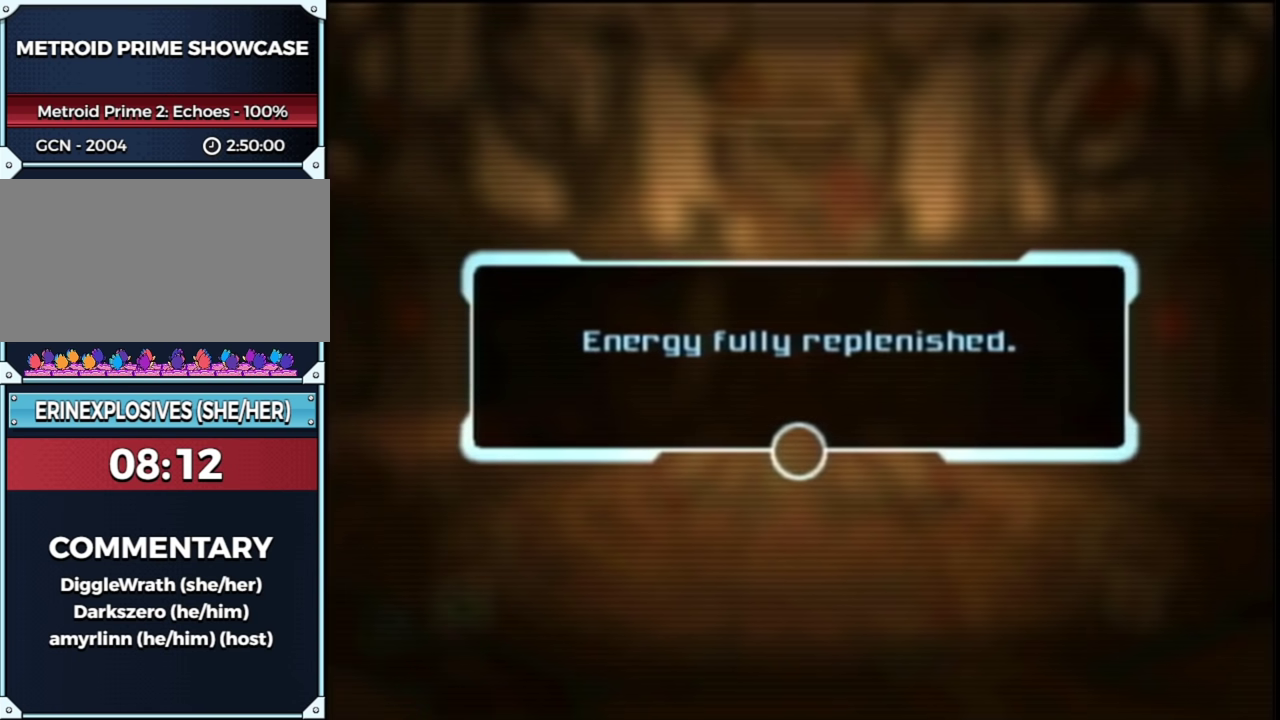
{"buttons": ["A"], "left_stick": "center", "right_stick": "center", "events": [[450, "A", "down"]]}
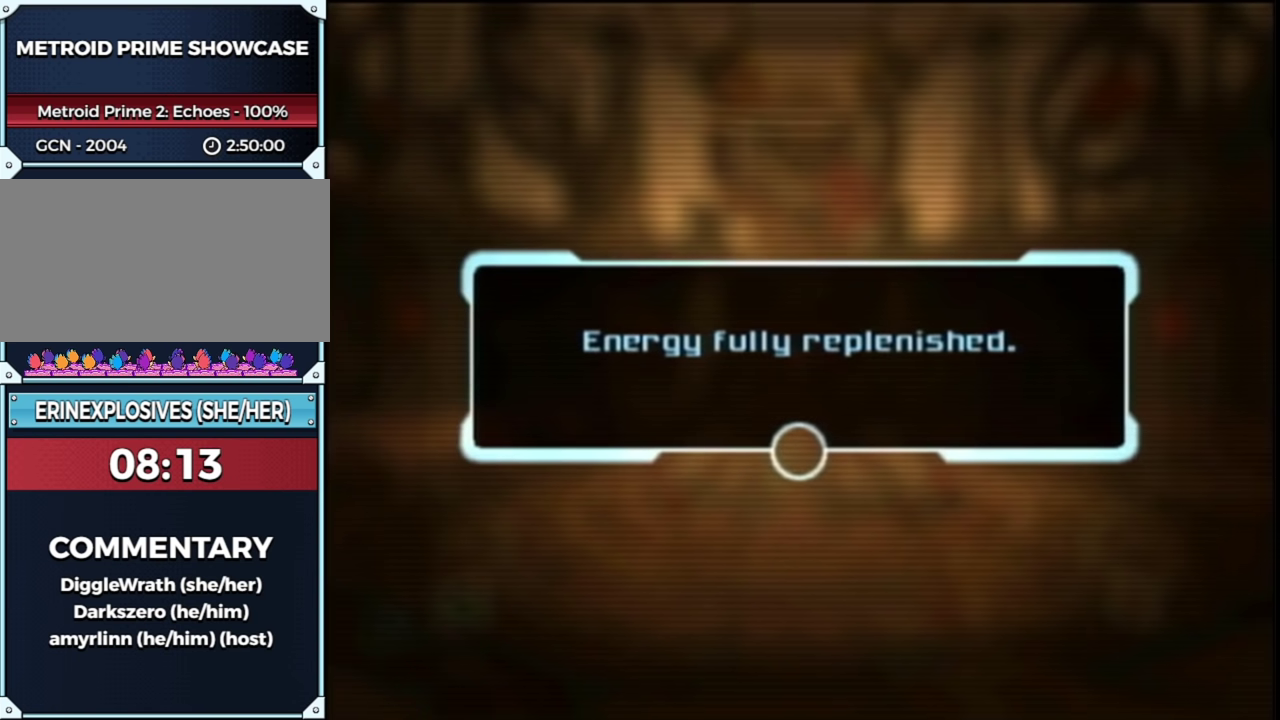
{"buttons": [], "left_stick": "center", "right_stick": "center", "events": [[333, "A", "up"]]}
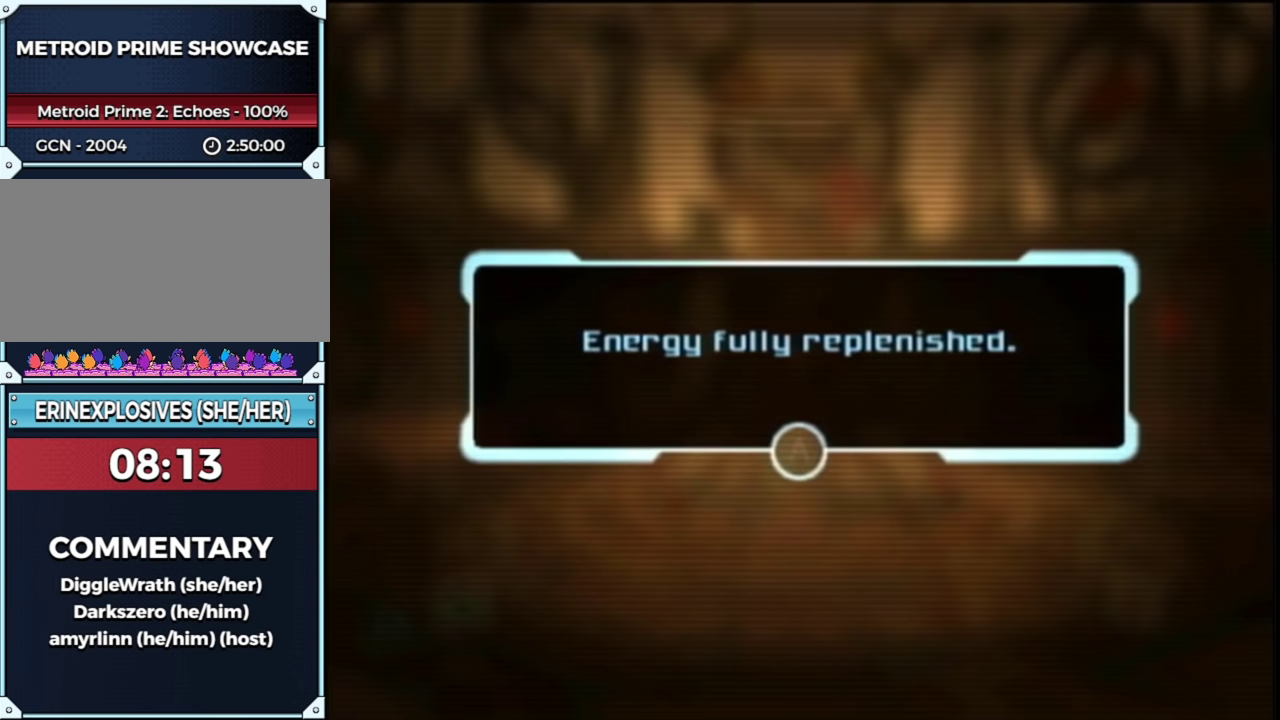
{"buttons": ["R1"], "left_stick": "center", "right_stick": "center", "events": [[17, "R1", "down"], [50, "A", "down"], [117, "A", "up"], [233, "A", "down"], [317, "A", "up"], [383, "A", "down"], [433, "A", "up"]]}
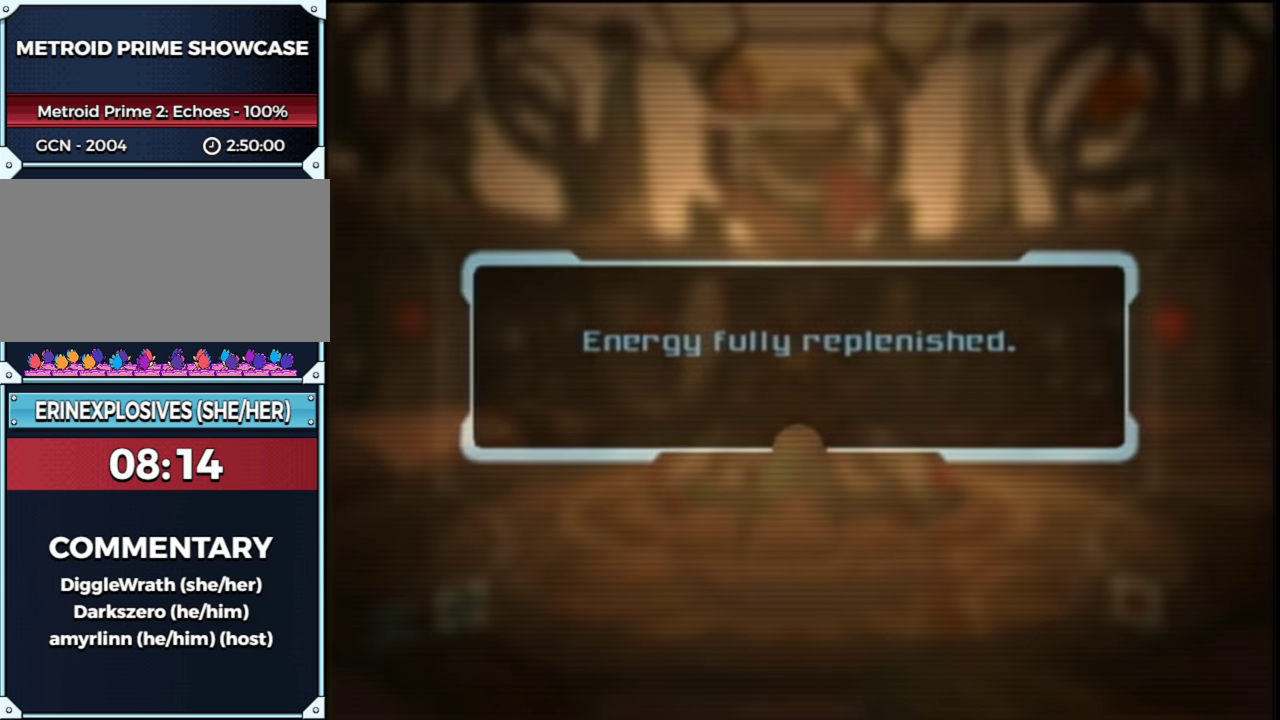
{"buttons": [], "left_stick": "center", "right_stick": "center", "events": [[250, "R1", "up"]]}
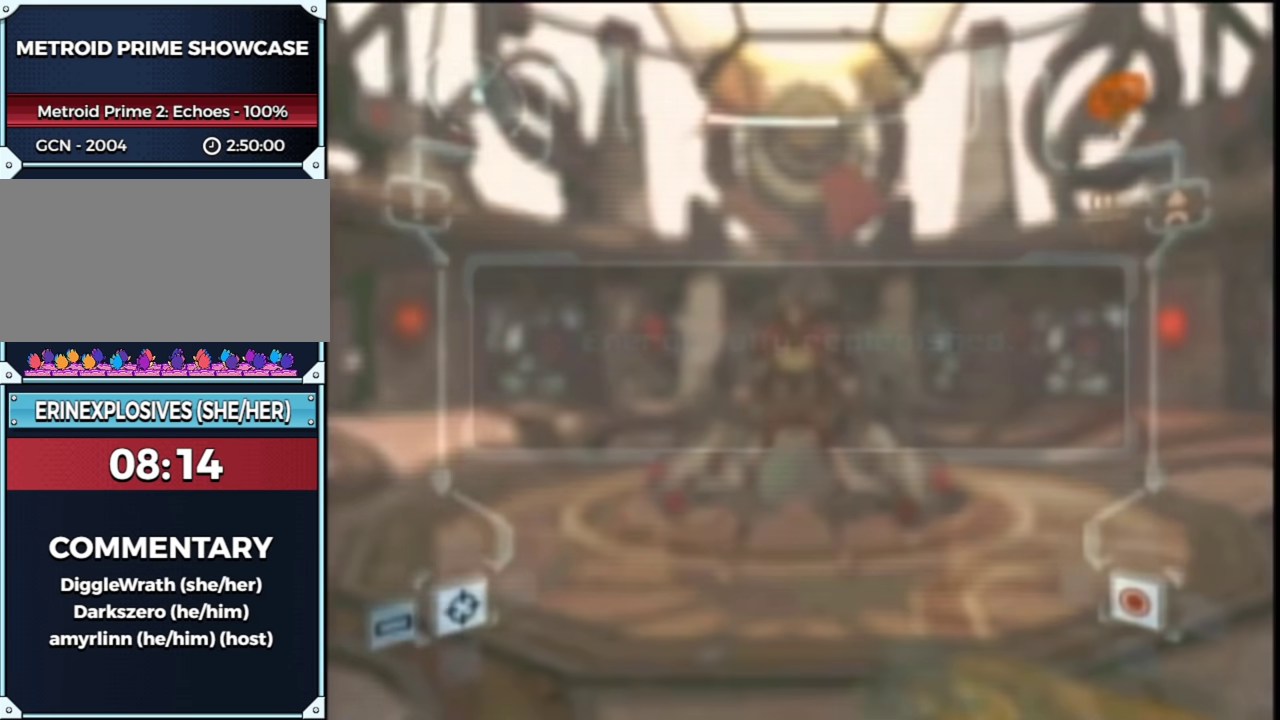
{"buttons": ["L1"], "left_stick": "down", "right_stick": "center", "events": [[217, "left_stick", "down"], [283, "L1", "down"], [433, "A", "down"], [500, "A", "up"]]}
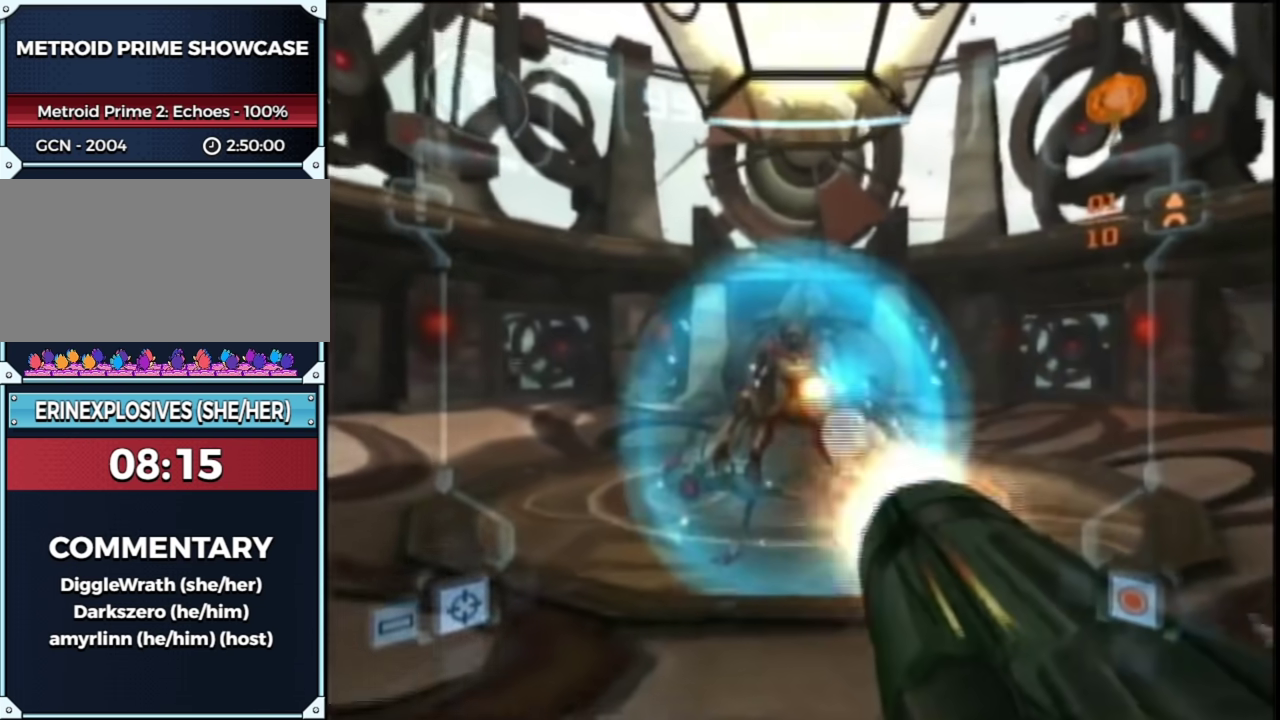
{"buttons": ["L1", "R1"], "left_stick": "left", "right_stick": "center", "events": [[67, "A", "down"], [133, "A", "up"], [183, "B", "down"], [250, "R1", "down"], [250, "left_stick", "left"], [350, "B", "up"]]}
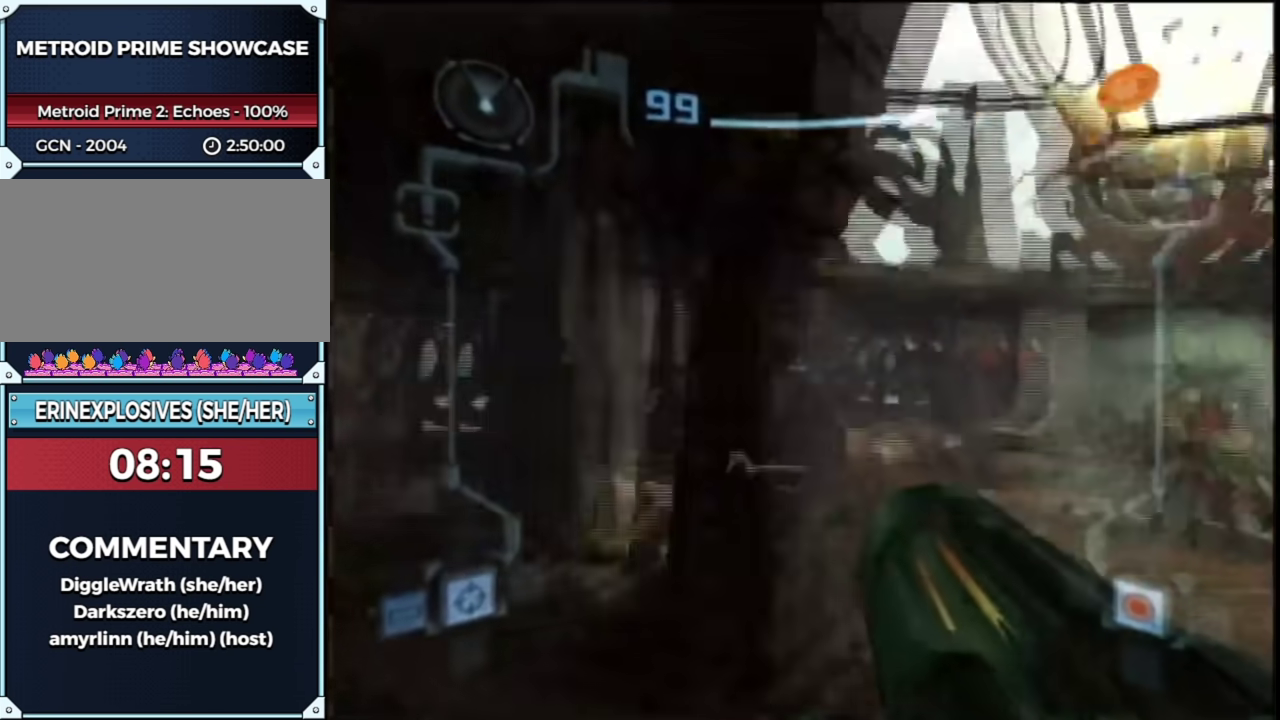
{"buttons": ["L1", "R1"], "left_stick": "left", "right_stick": "center", "events": [[83, "R1", "up"], [117, "left_stick", "down"], [283, "R1", "down"], [400, "left_stick", "left"]]}
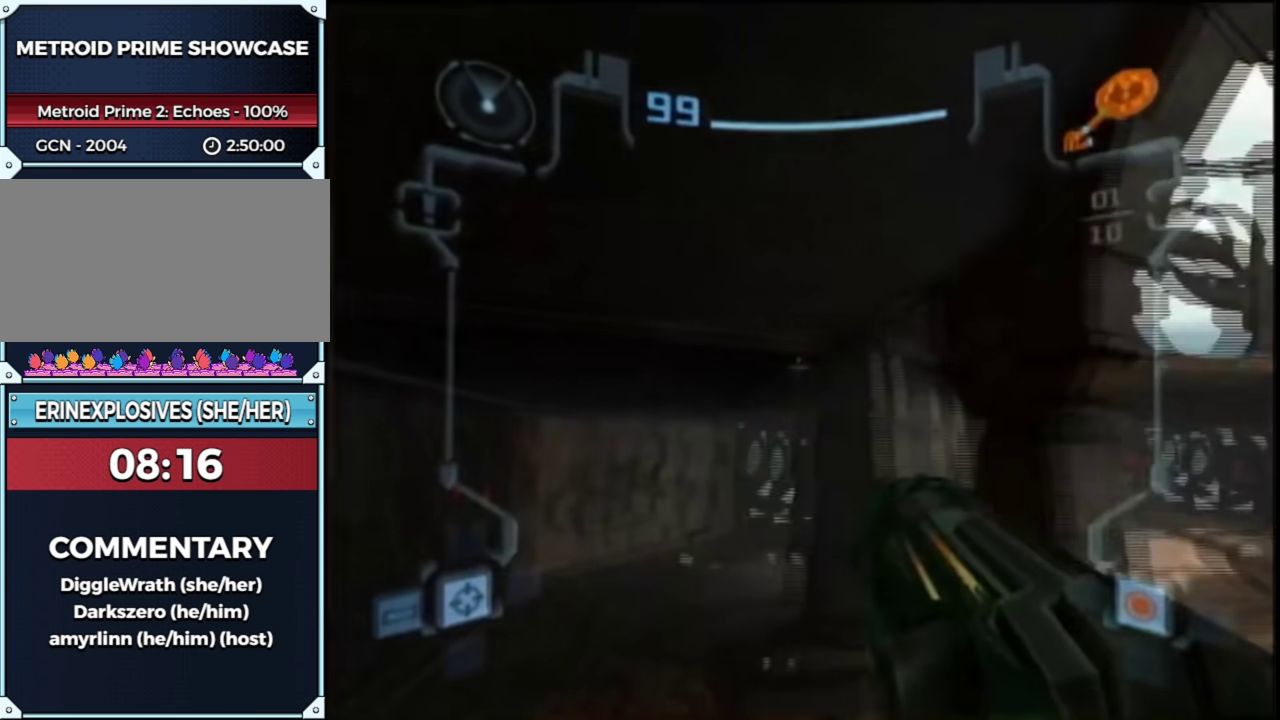
{"buttons": ["B", "L1", "R1"], "left_stick": "left", "right_stick": "center", "events": [[217, "R1", "up"], [300, "left_stick", "down-left"], [417, "B", "down"], [417, "left_stick", "left"], [483, "R1", "down"]]}
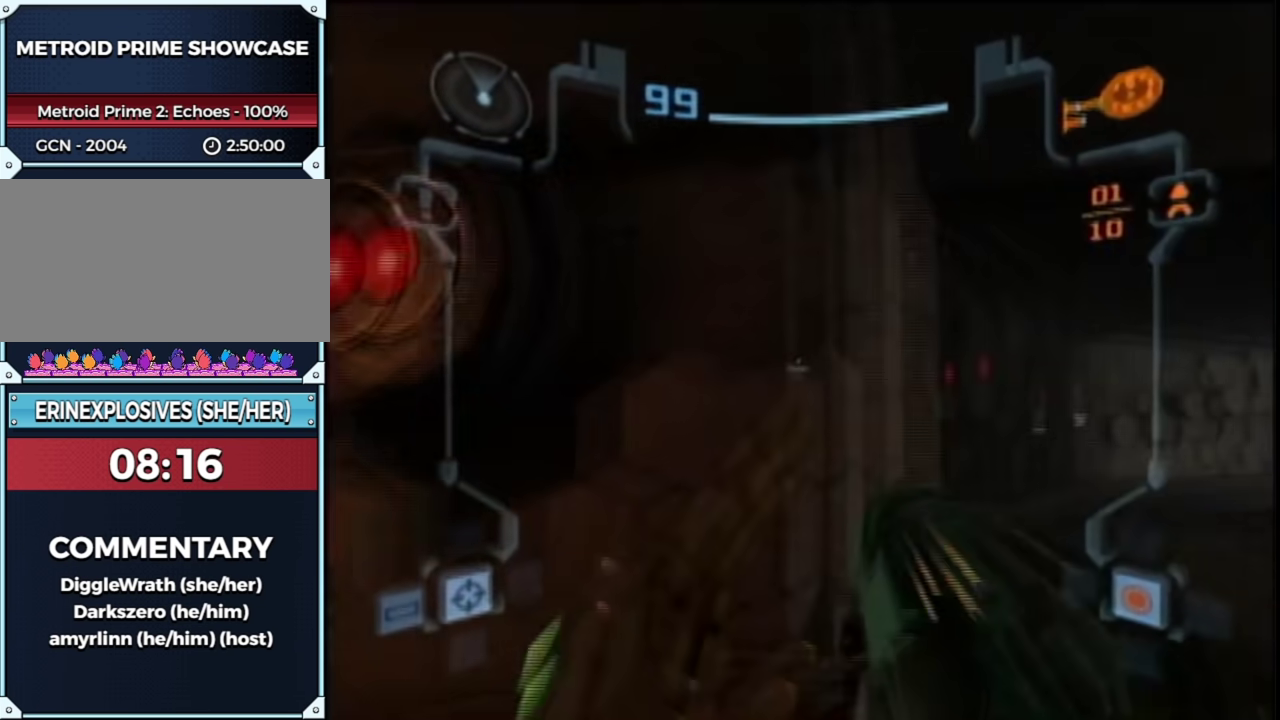
{"buttons": ["L1", "R1"], "left_stick": "left", "right_stick": "center", "events": [[33, "B", "up"], [117, "left_stick", "up-left"], [467, "left_stick", "left"]]}
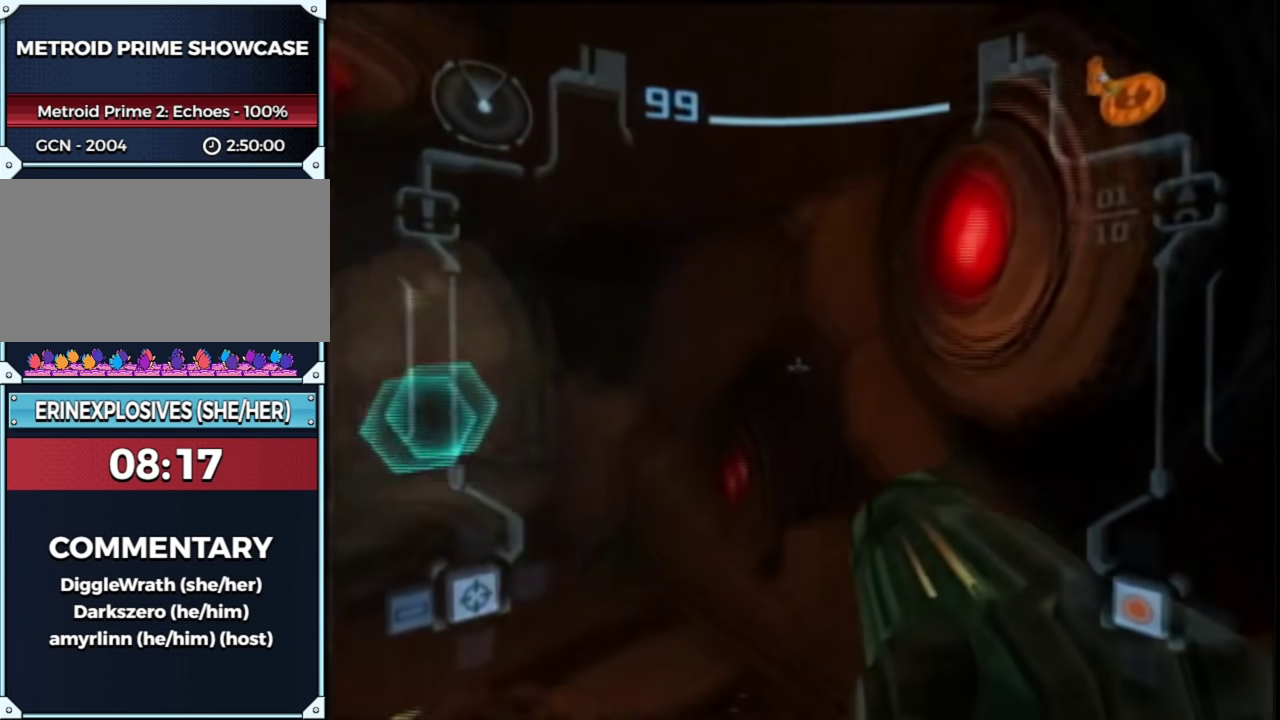
{"buttons": ["L1", "R1"], "left_stick": "up", "right_stick": "center", "events": [[67, "left_stick", "down-left"], [183, "left_stick", "up-left"], [217, "R1", "up"], [333, "L1", "up"], [467, "R1", "down"], [500, "L1", "down"], [500, "left_stick", "up"]]}
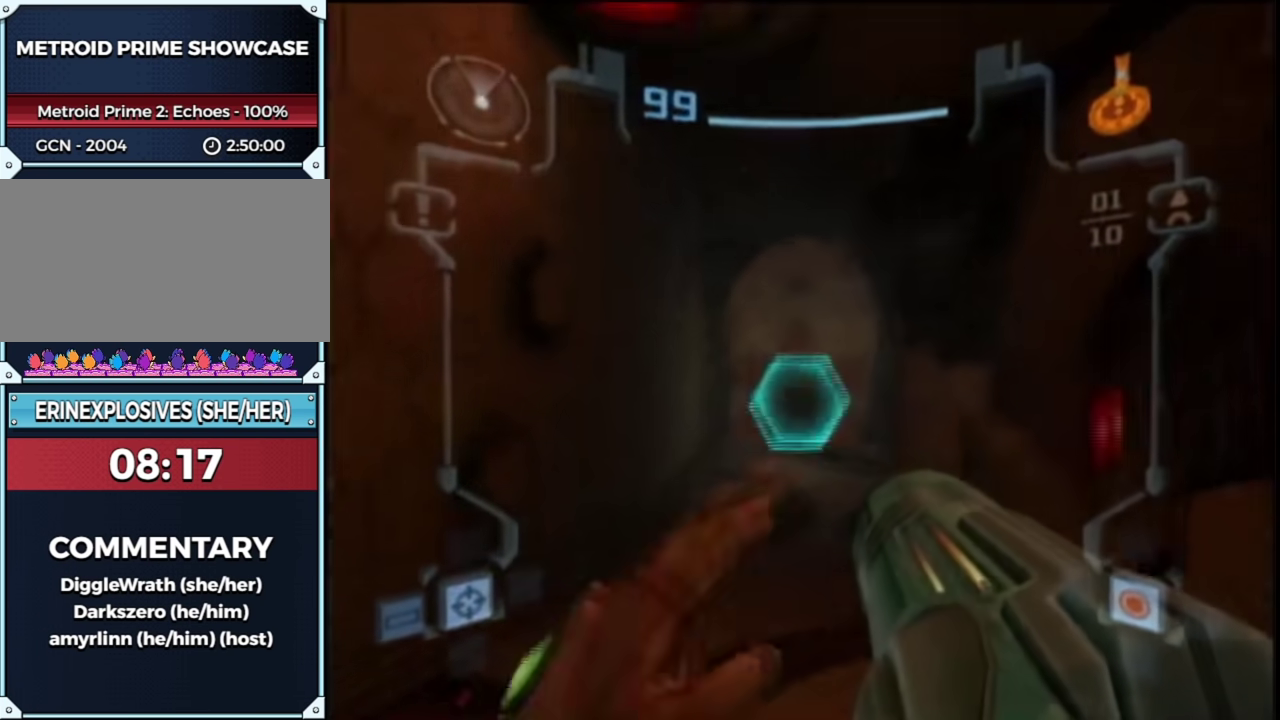
{"buttons": [], "left_stick": "up", "right_stick": "center", "events": [[33, "R1", "up"], [217, "A", "down"], [283, "A", "up"], [283, "X", "down"], [350, "X", "up"], [400, "L1", "up"]]}
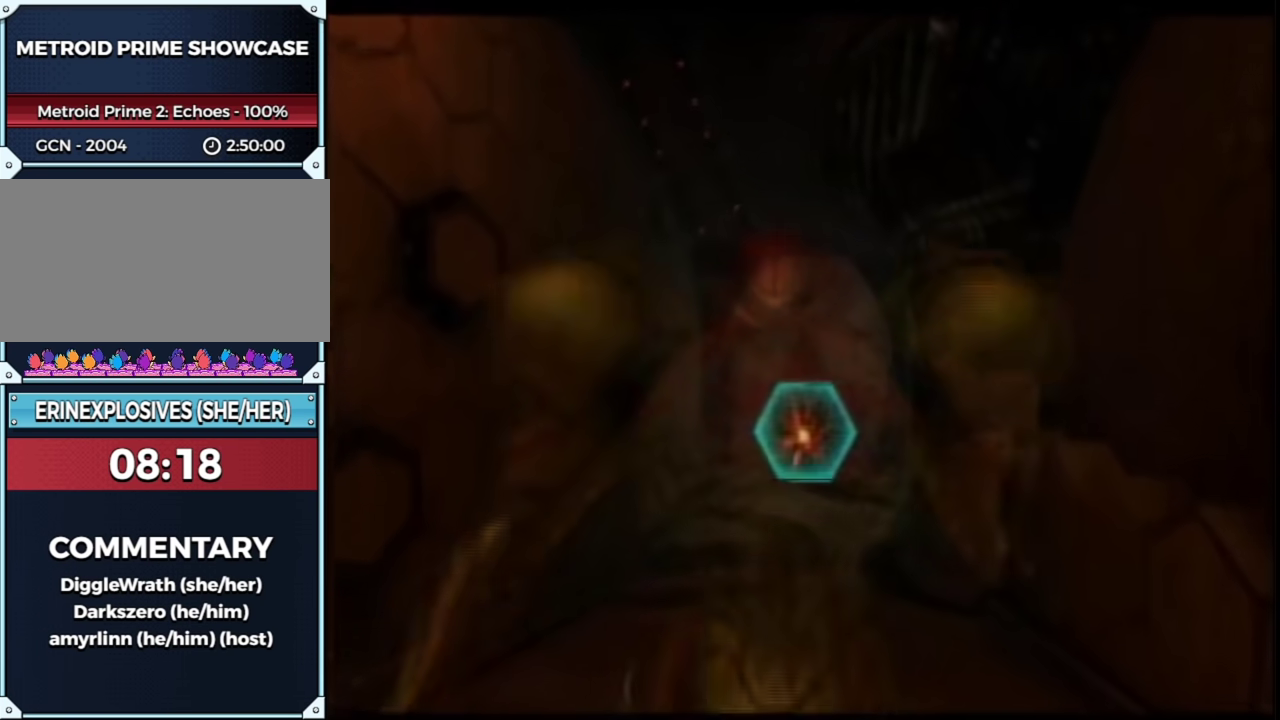
{"buttons": [], "left_stick": "up", "right_stick": "center", "events": []}
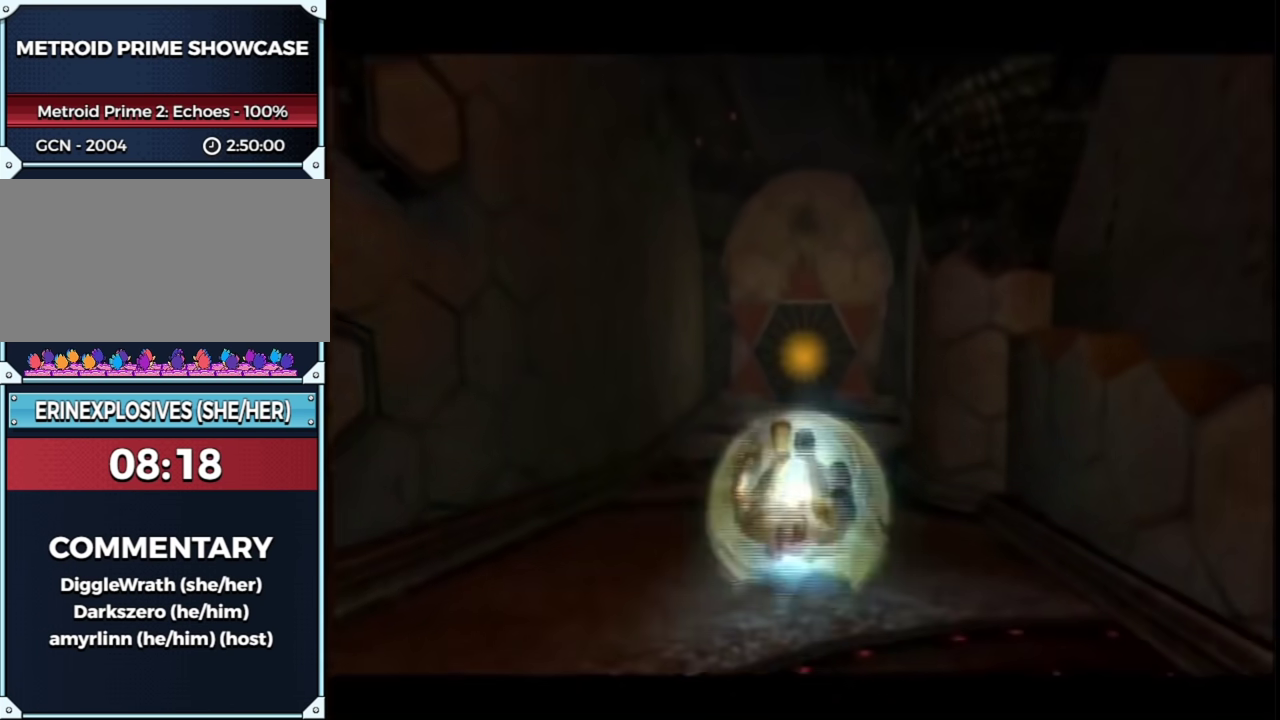
{"buttons": [], "left_stick": "up", "right_stick": "center", "events": []}
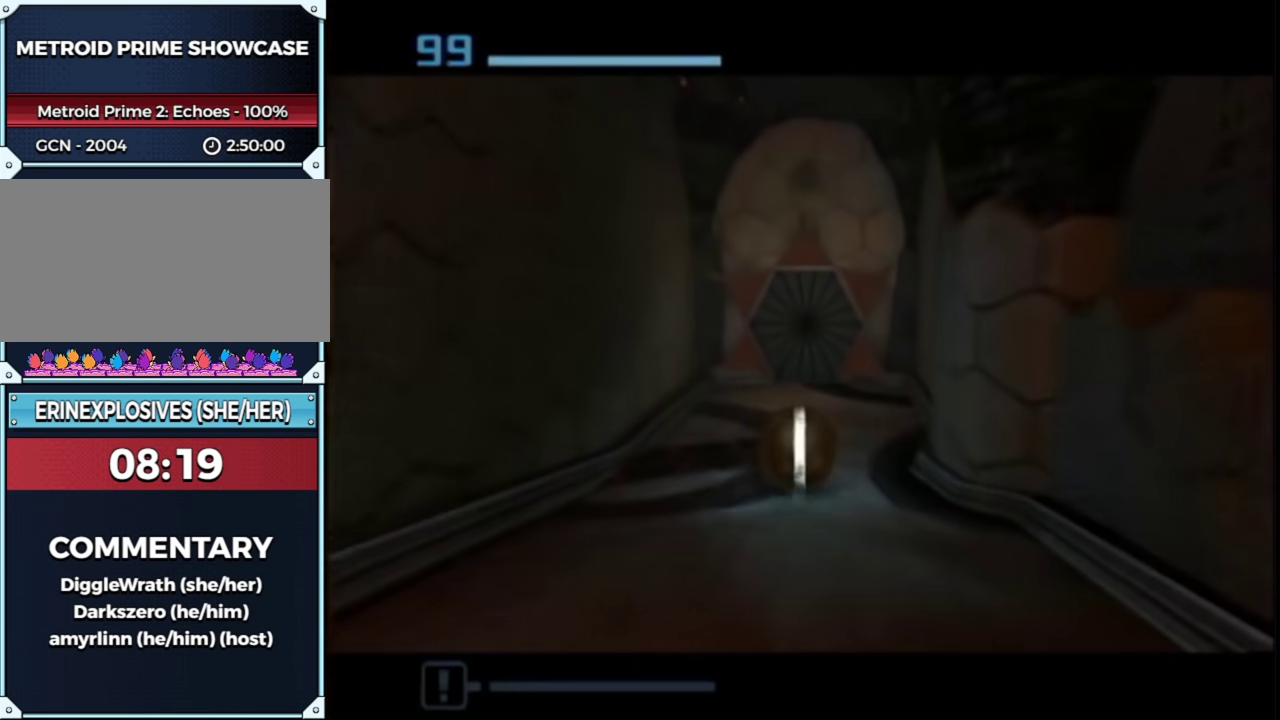
{"buttons": [], "left_stick": "down", "right_stick": "center", "events": [[317, "left_stick", "down"]]}
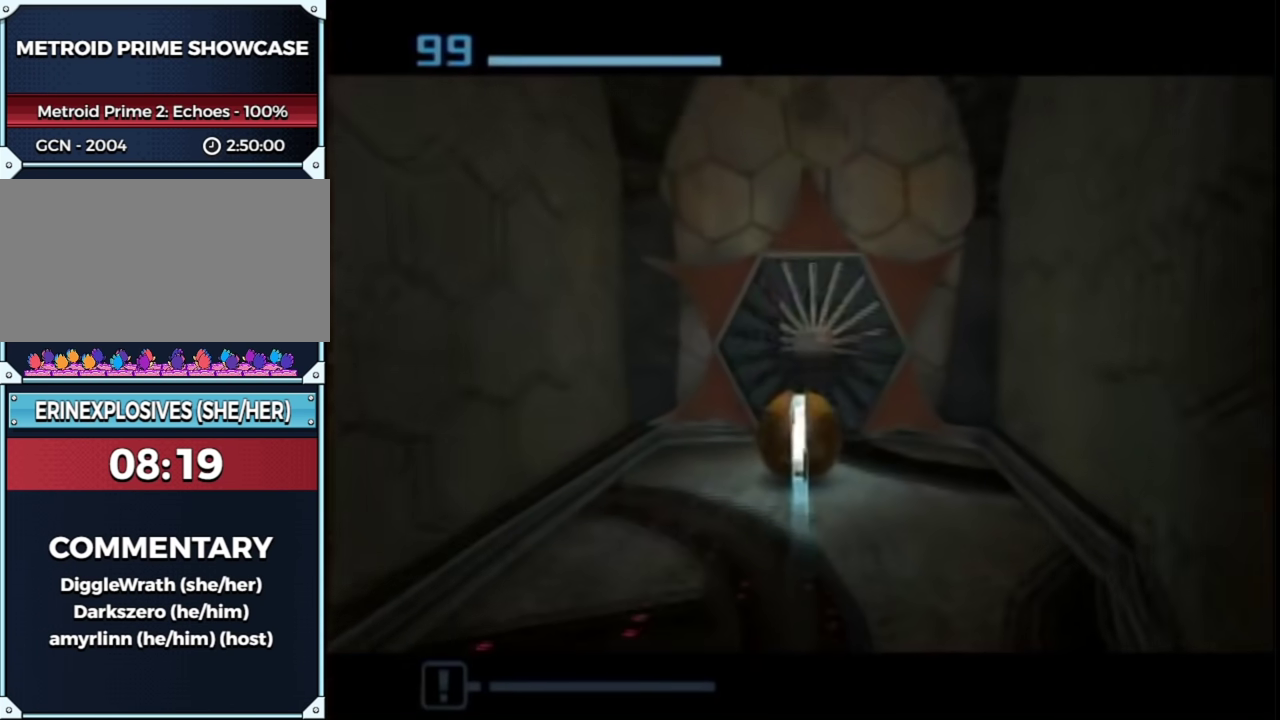
{"buttons": [], "left_stick": "up", "right_stick": "center", "events": [[133, "left_stick", "center"], [183, "left_stick", "up"]]}
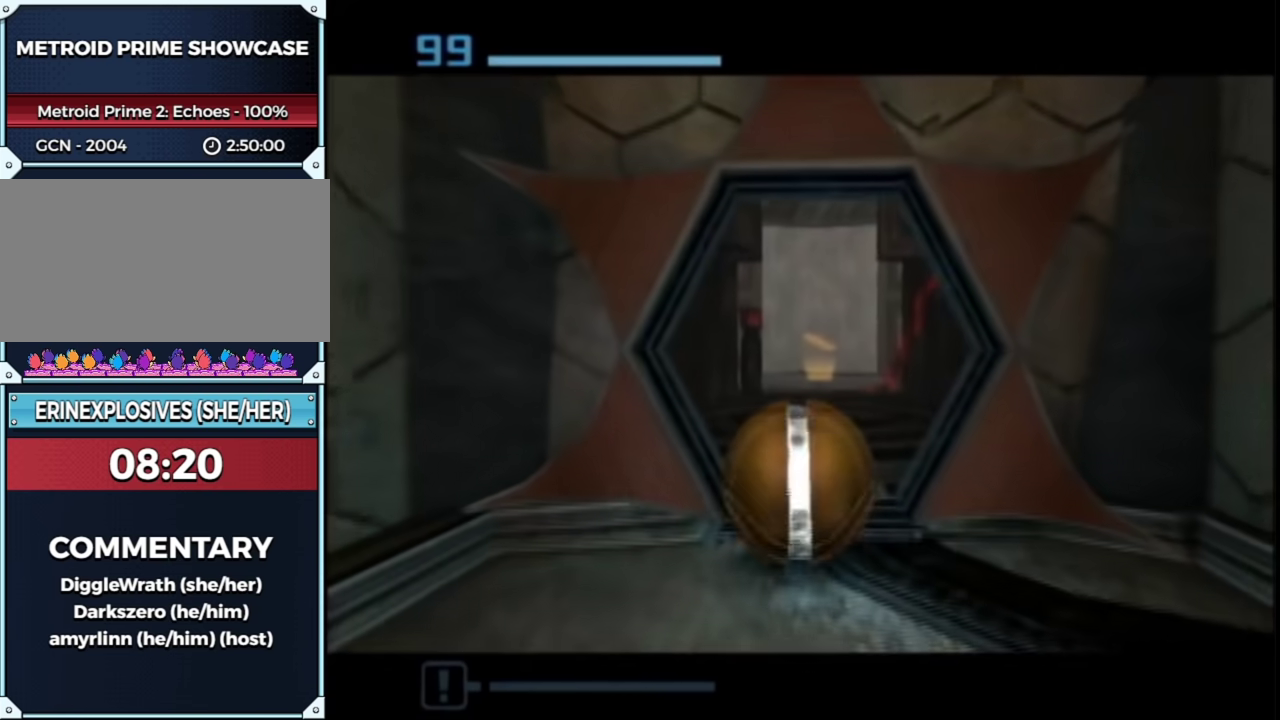
{"buttons": [], "left_stick": "up", "right_stick": "center", "events": []}
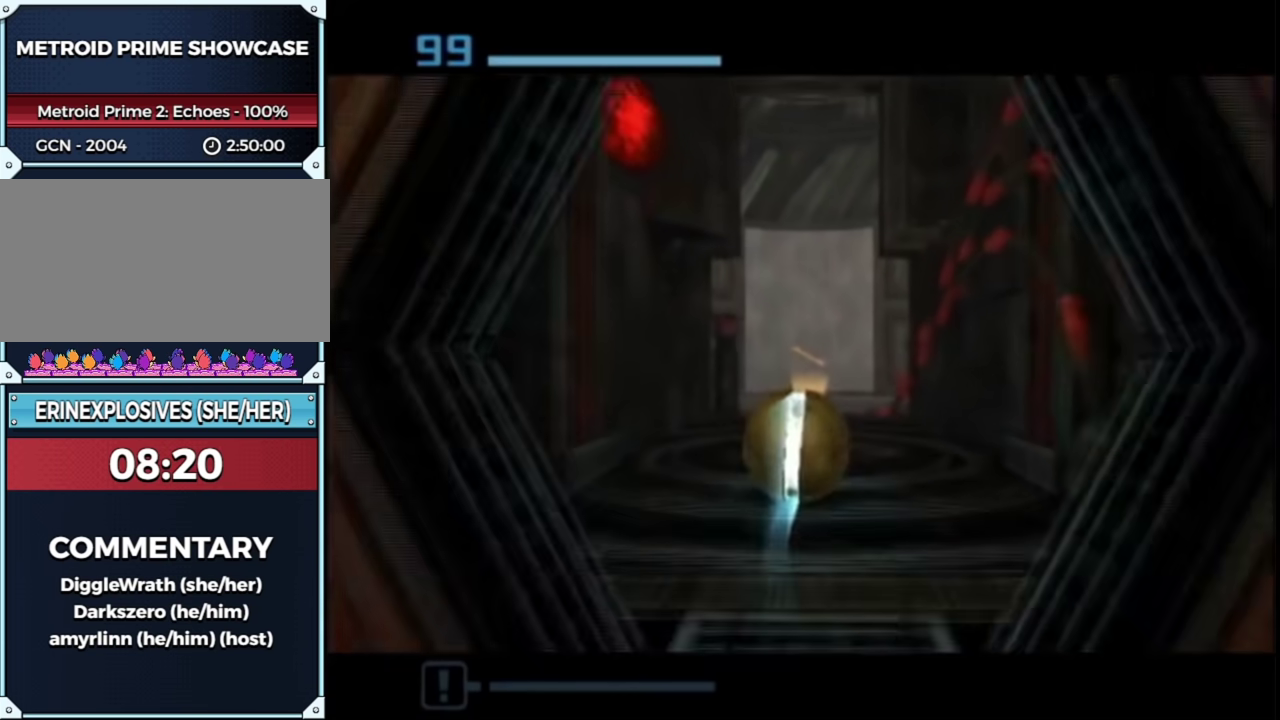
{"buttons": ["X"], "left_stick": "up", "right_stick": "center"}
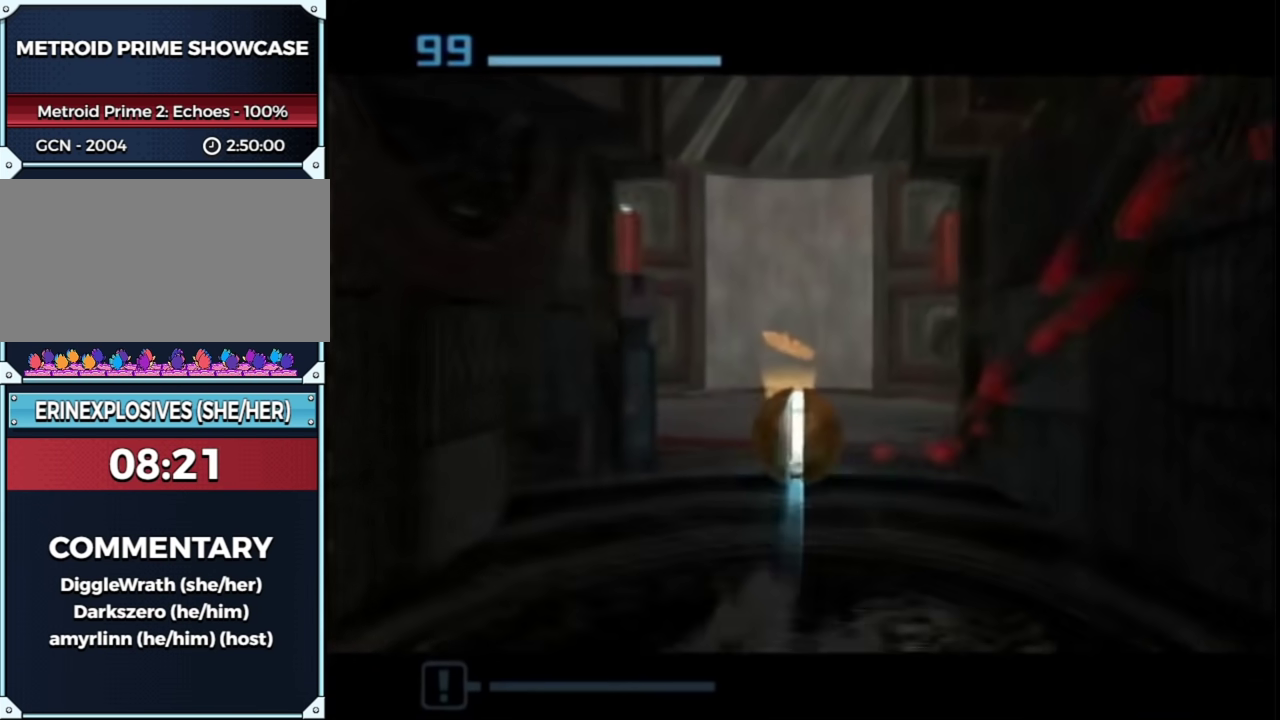
{"buttons": [], "left_stick": "up", "right_stick": "center"}
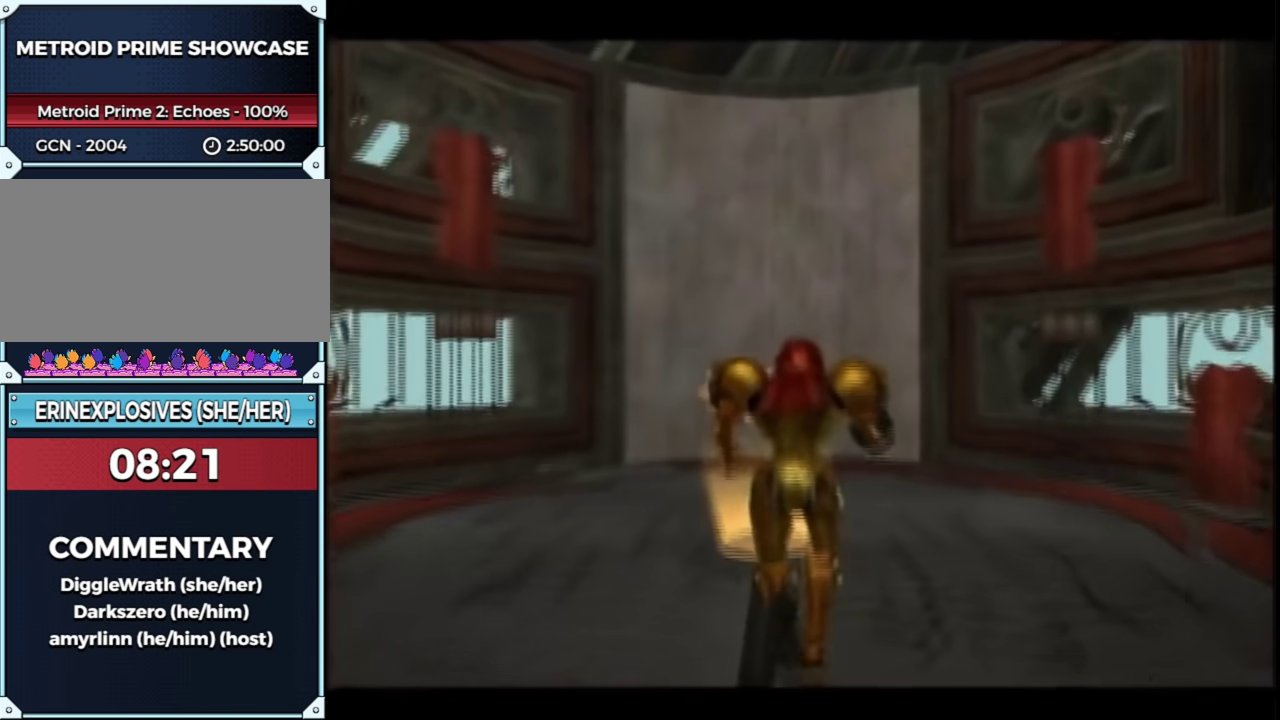
{"buttons": [], "left_stick": "up", "right_stick": "center", "events": []}
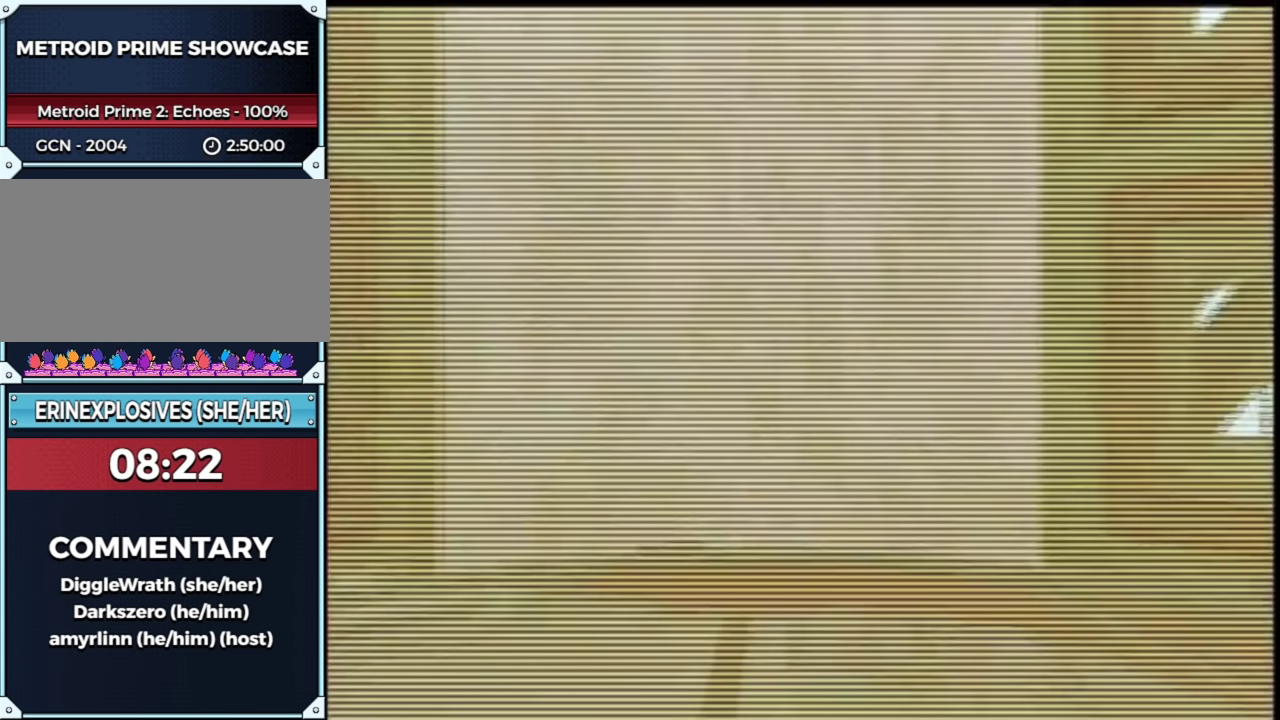
{"buttons": ["L1", "R1"], "left_stick": "left", "right_stick": "center", "events": [[83, "R1", "down"], [83, "left_stick", "center"], [117, "L1", "down"], [167, "left_stick", "left"]]}
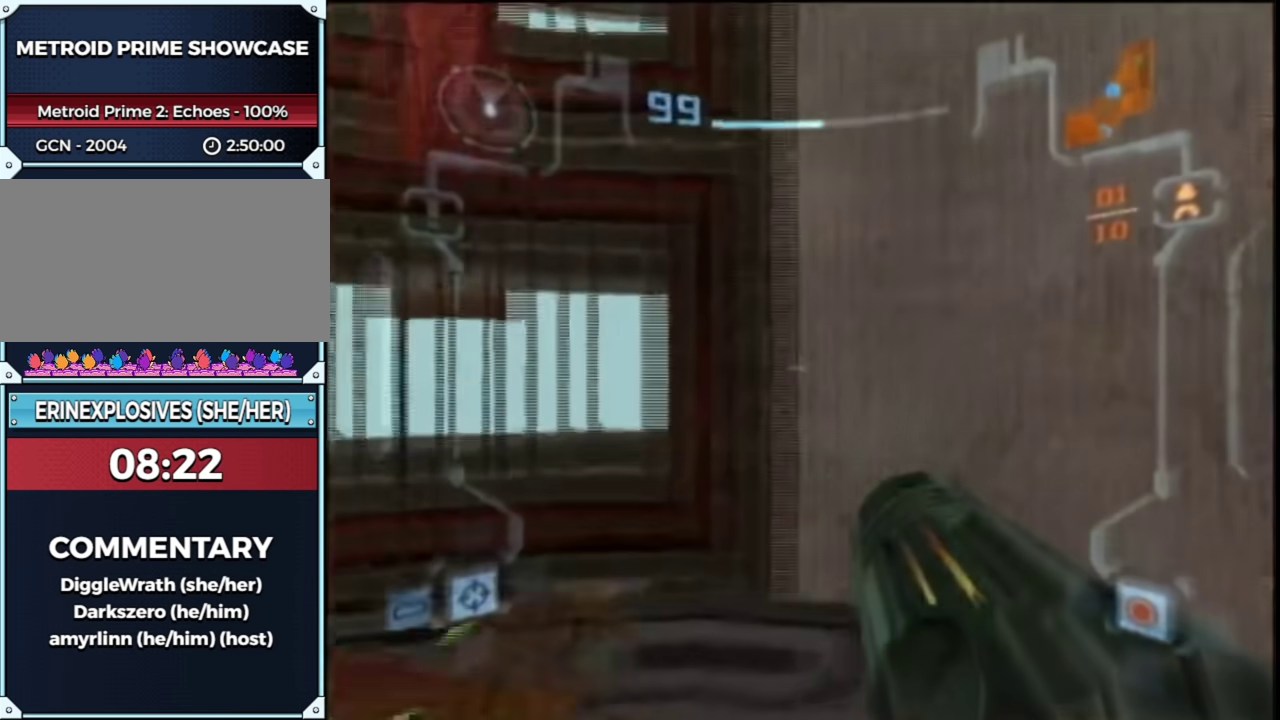
{"buttons": ["L1", "R1"], "left_stick": "left", "right_stick": "center", "events": []}
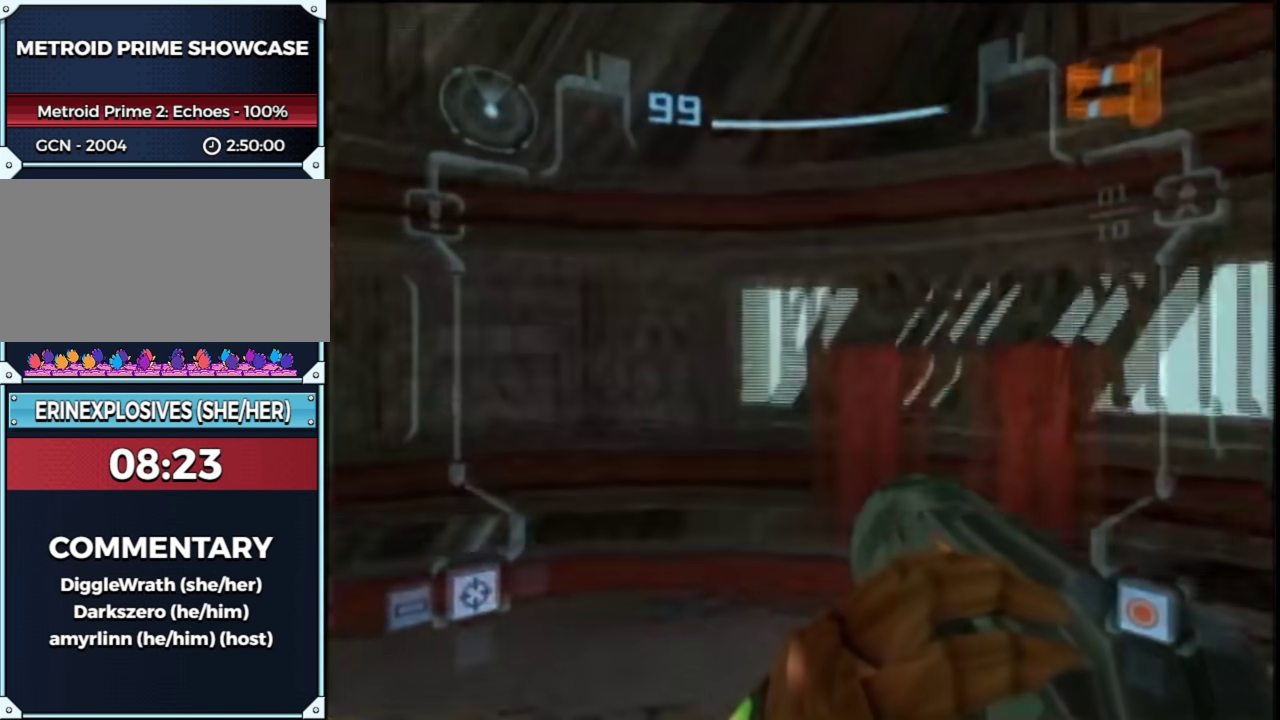
{"buttons": ["L1", "R1"], "left_stick": "left", "right_stick": "center", "events": []}
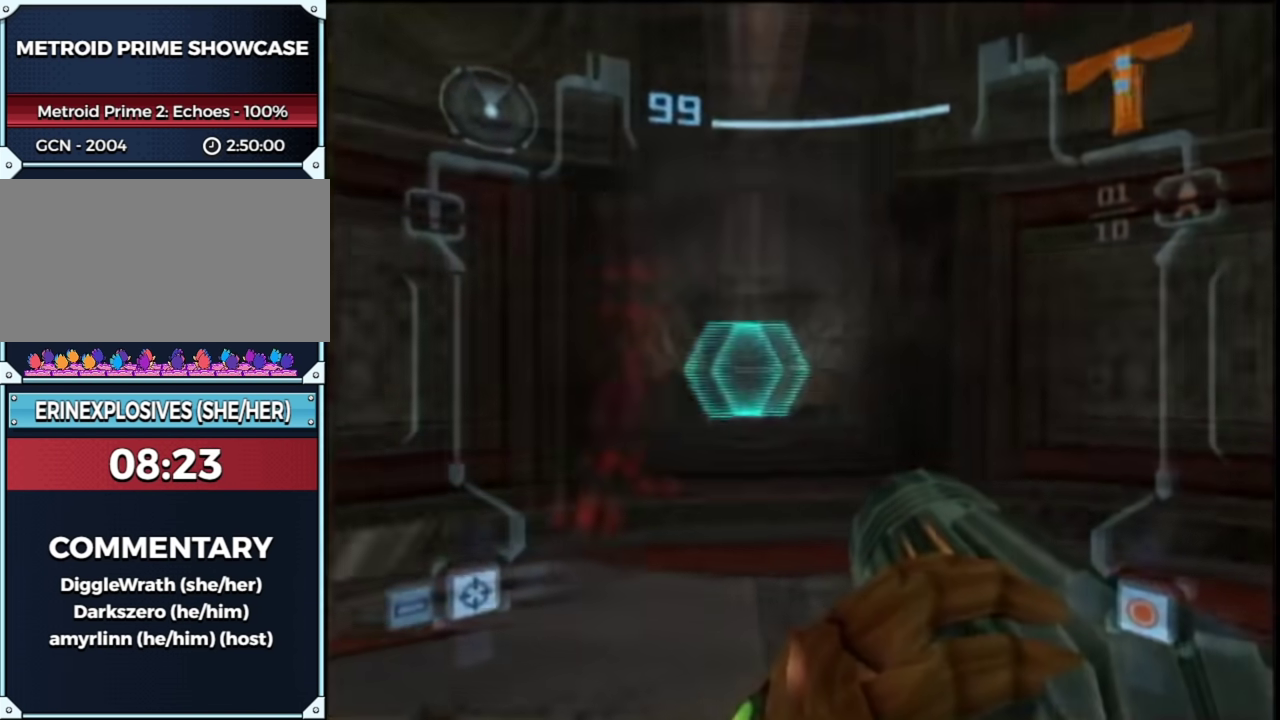
{"buttons": ["L1"], "left_stick": "center", "right_stick": "center", "events": [[17, "left_stick", "center"], [267, "left_stick", "right"], [350, "left_stick", "center"], [417, "R1", "up"]]}
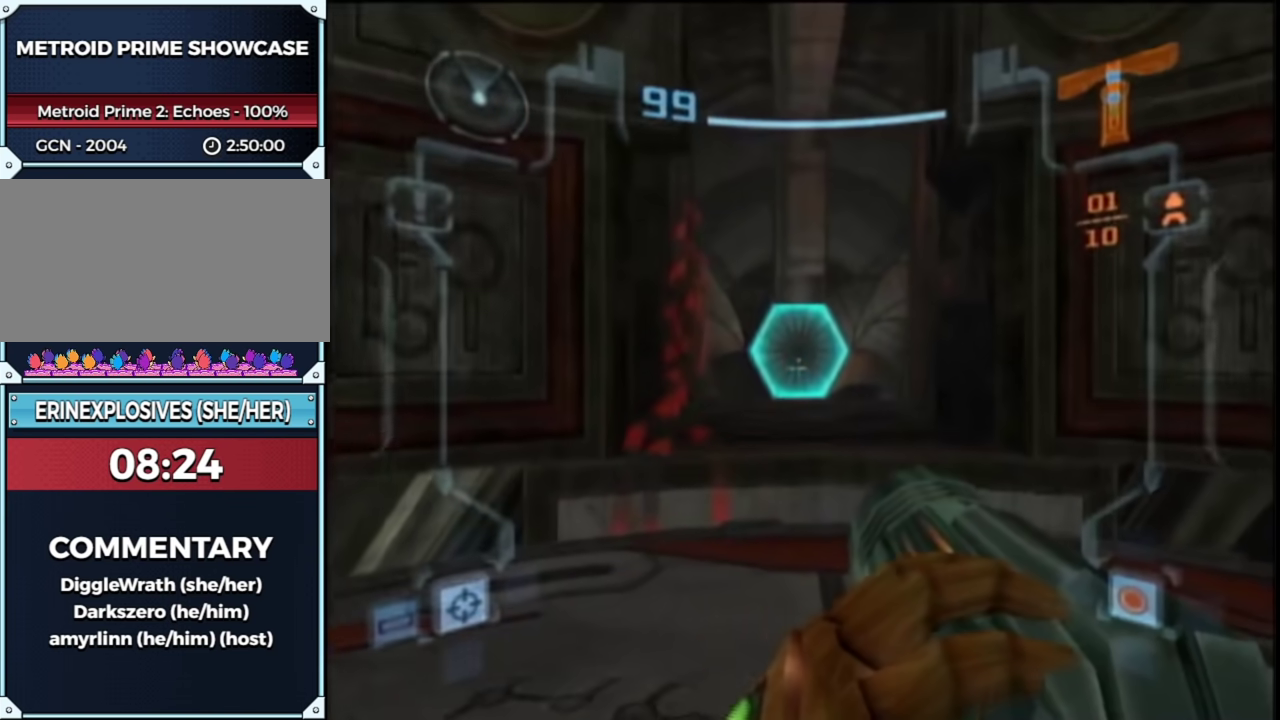
{"buttons": [], "left_stick": "center", "right_stick": "center", "events": [[167, "L1", "up"]]}
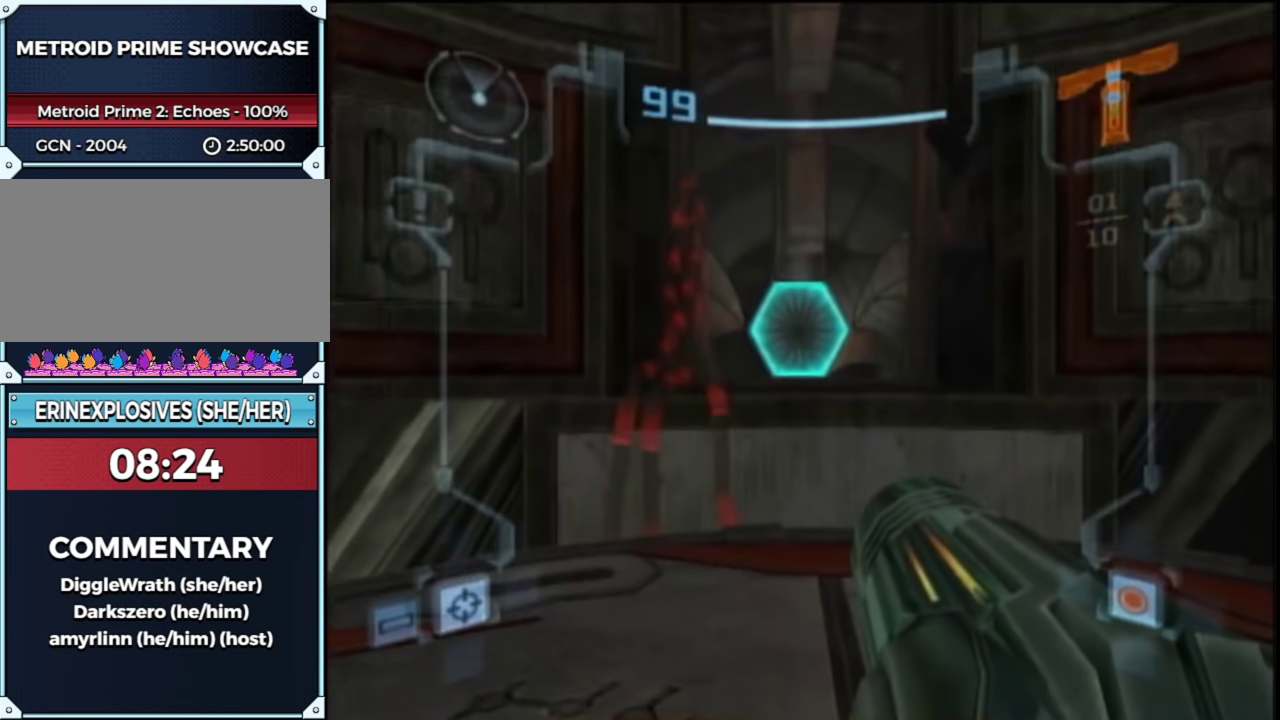
{"buttons": [], "left_stick": "center", "right_stick": "center", "events": []}
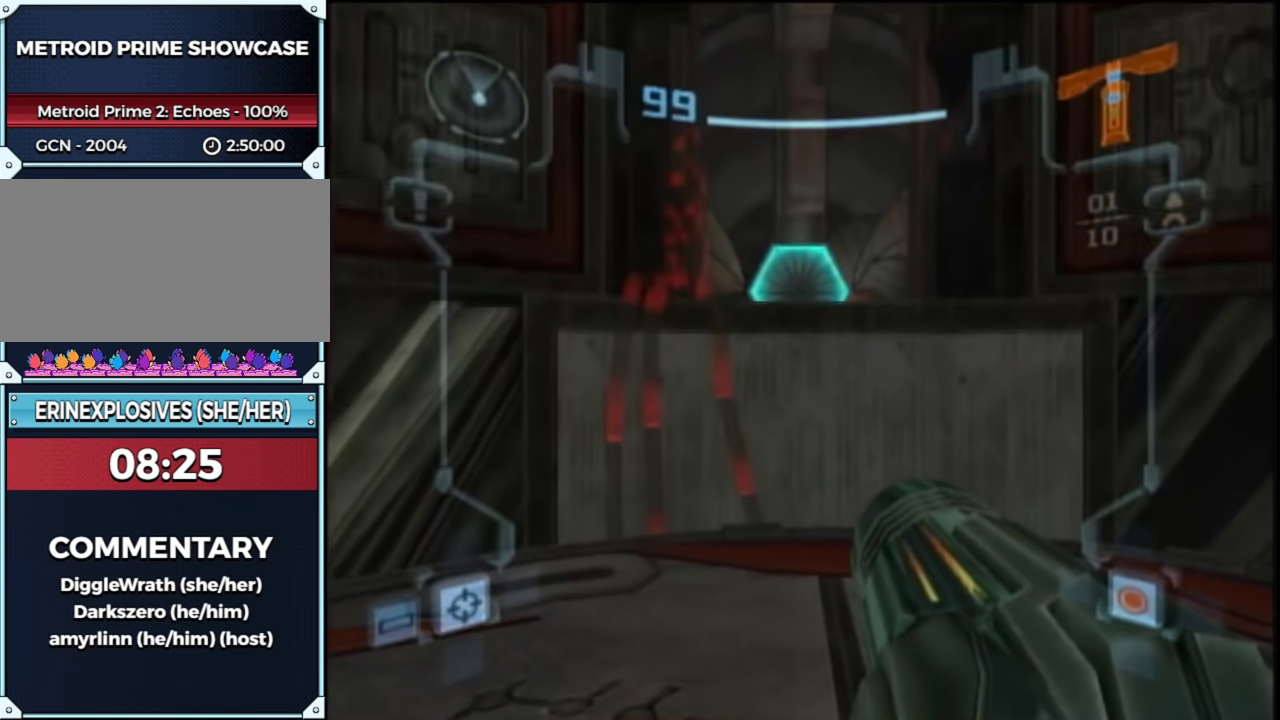
{"buttons": [], "left_stick": "center", "right_stick": "center", "events": []}